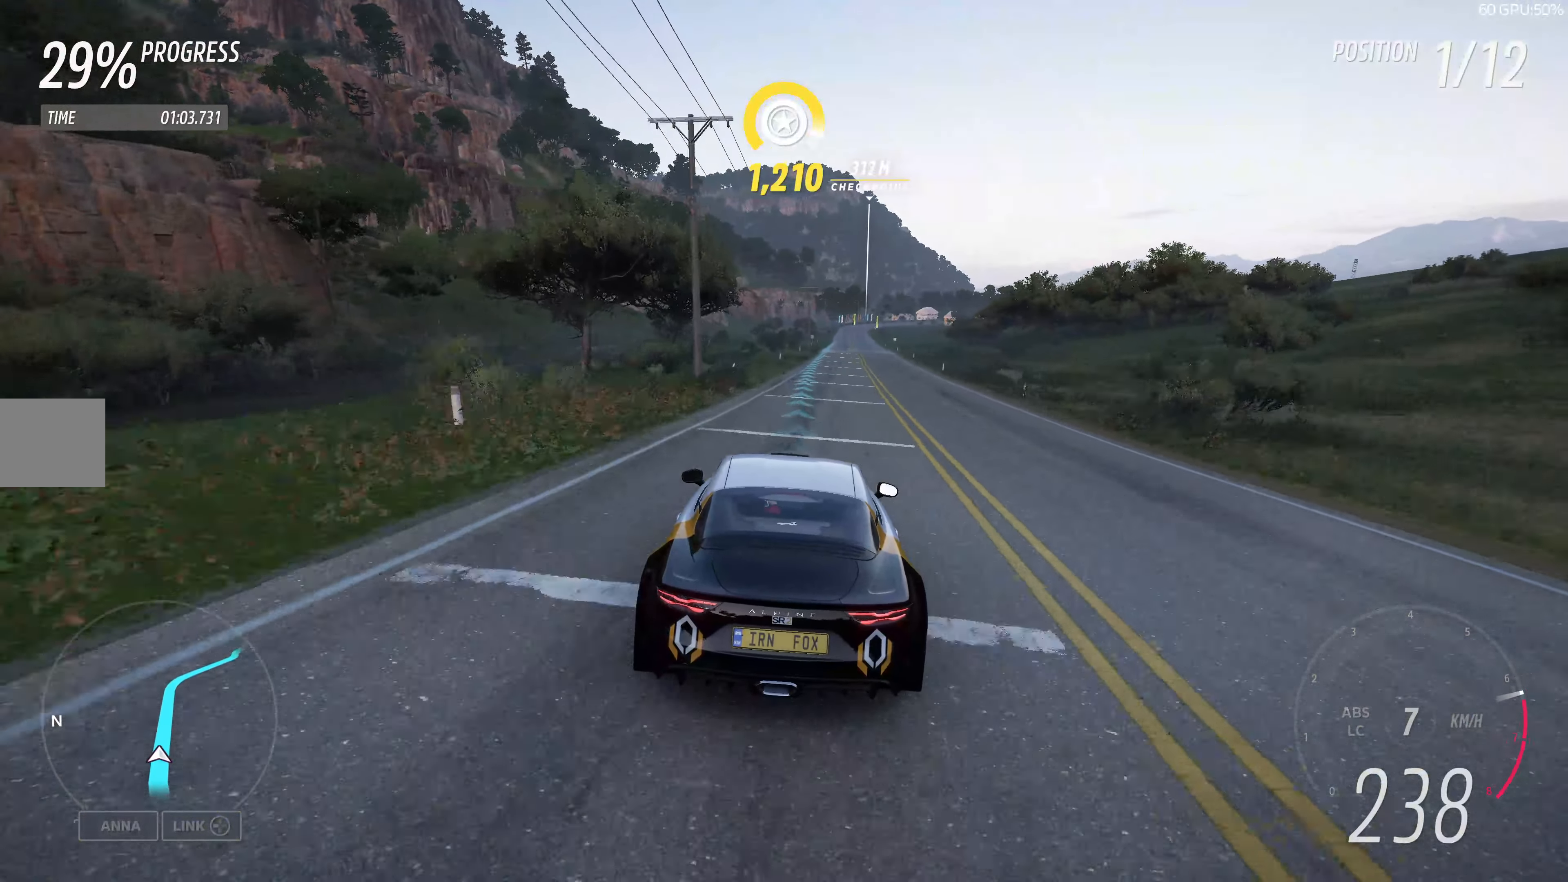
Gameplay with a controller (PlayStation layout); each line is a JSON object with the inputs held at the frame after it (dt_ms = milliseconds from this image to that frame). "events" lists button and stick changes between this image and that frame as [ms after this image, input, new state], when the widget could be followed in between.
{"dt_ms": 1000, "buttons": ["R2"], "left_stick": "center", "right_stick": "down"}
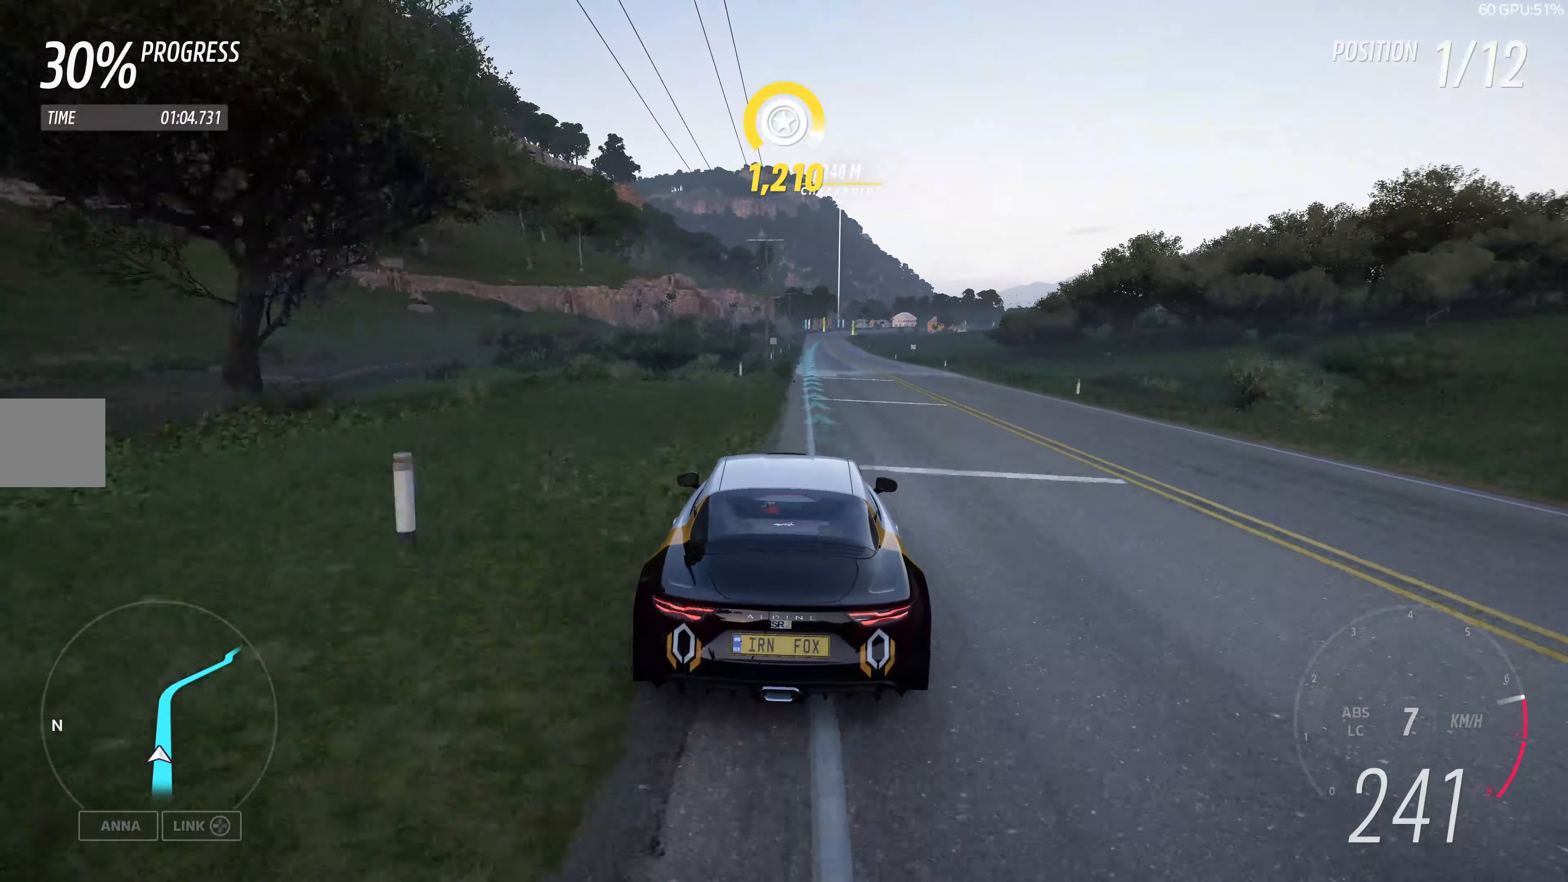
{"dt_ms": 1000, "buttons": ["R2"], "left_stick": "center", "right_stick": "center"}
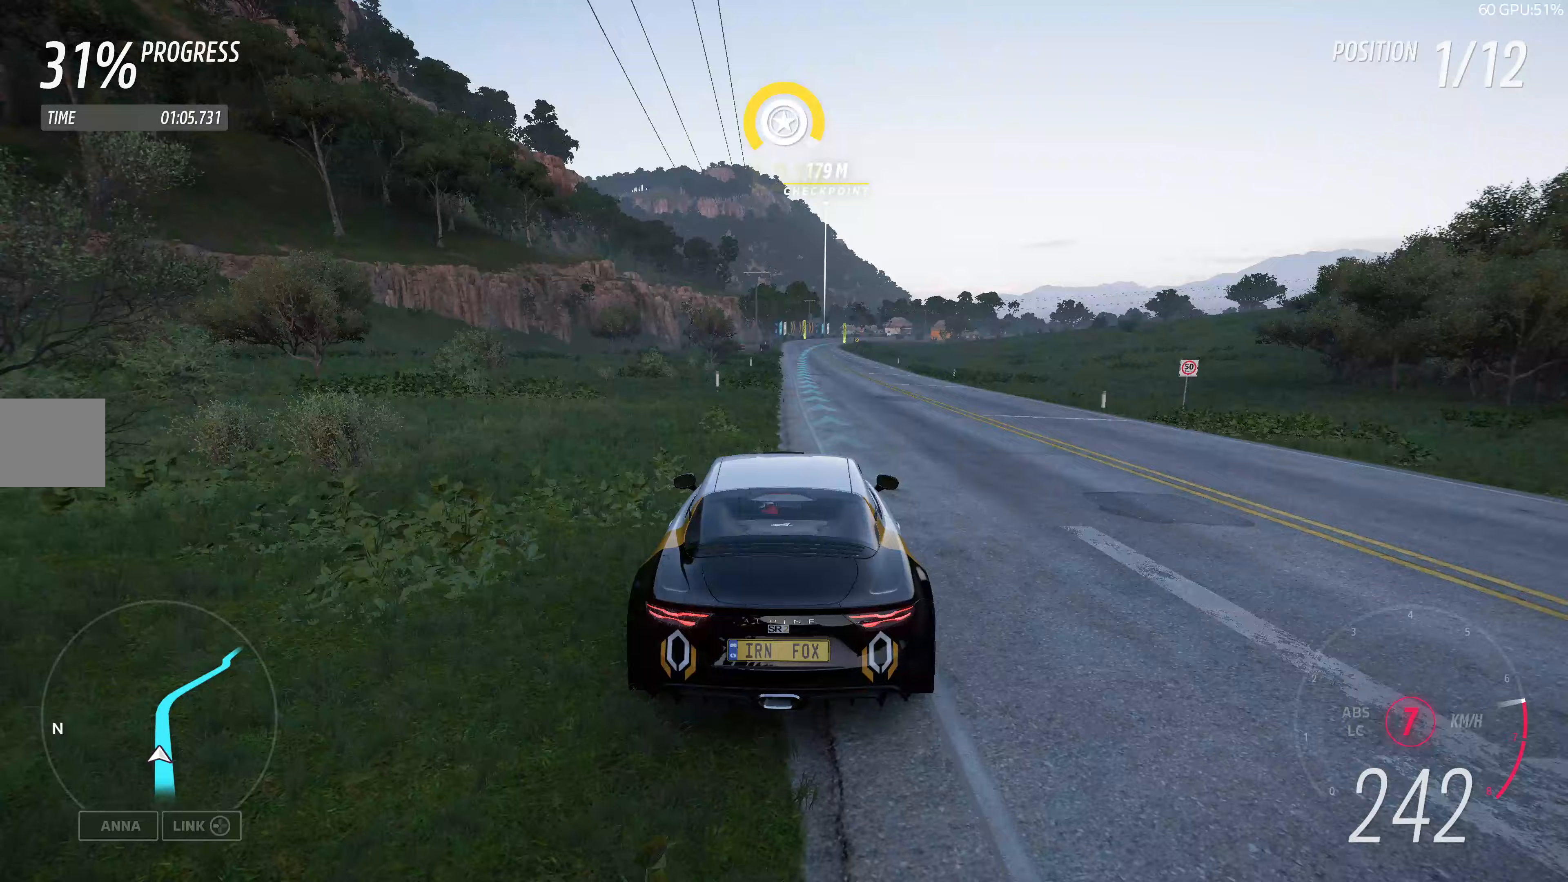
{"dt_ms": 500, "buttons": ["R2"], "left_stick": "center", "right_stick": "center", "events": []}
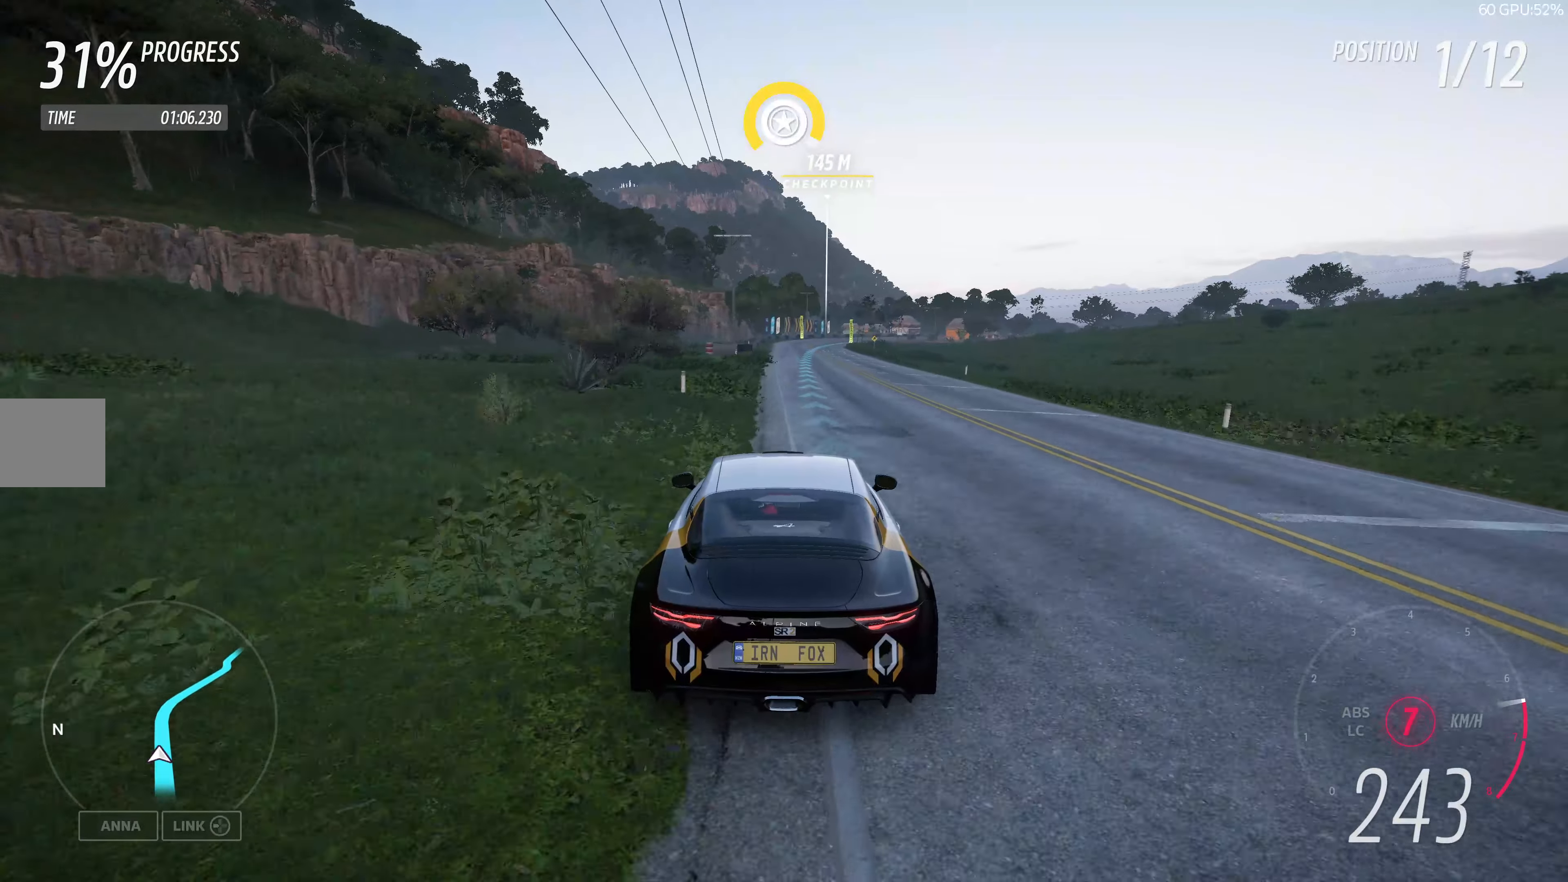
{"dt_ms": 500, "buttons": ["R2"], "left_stick": "up", "right_stick": "center", "events": [[117, "left_stick", "up"]]}
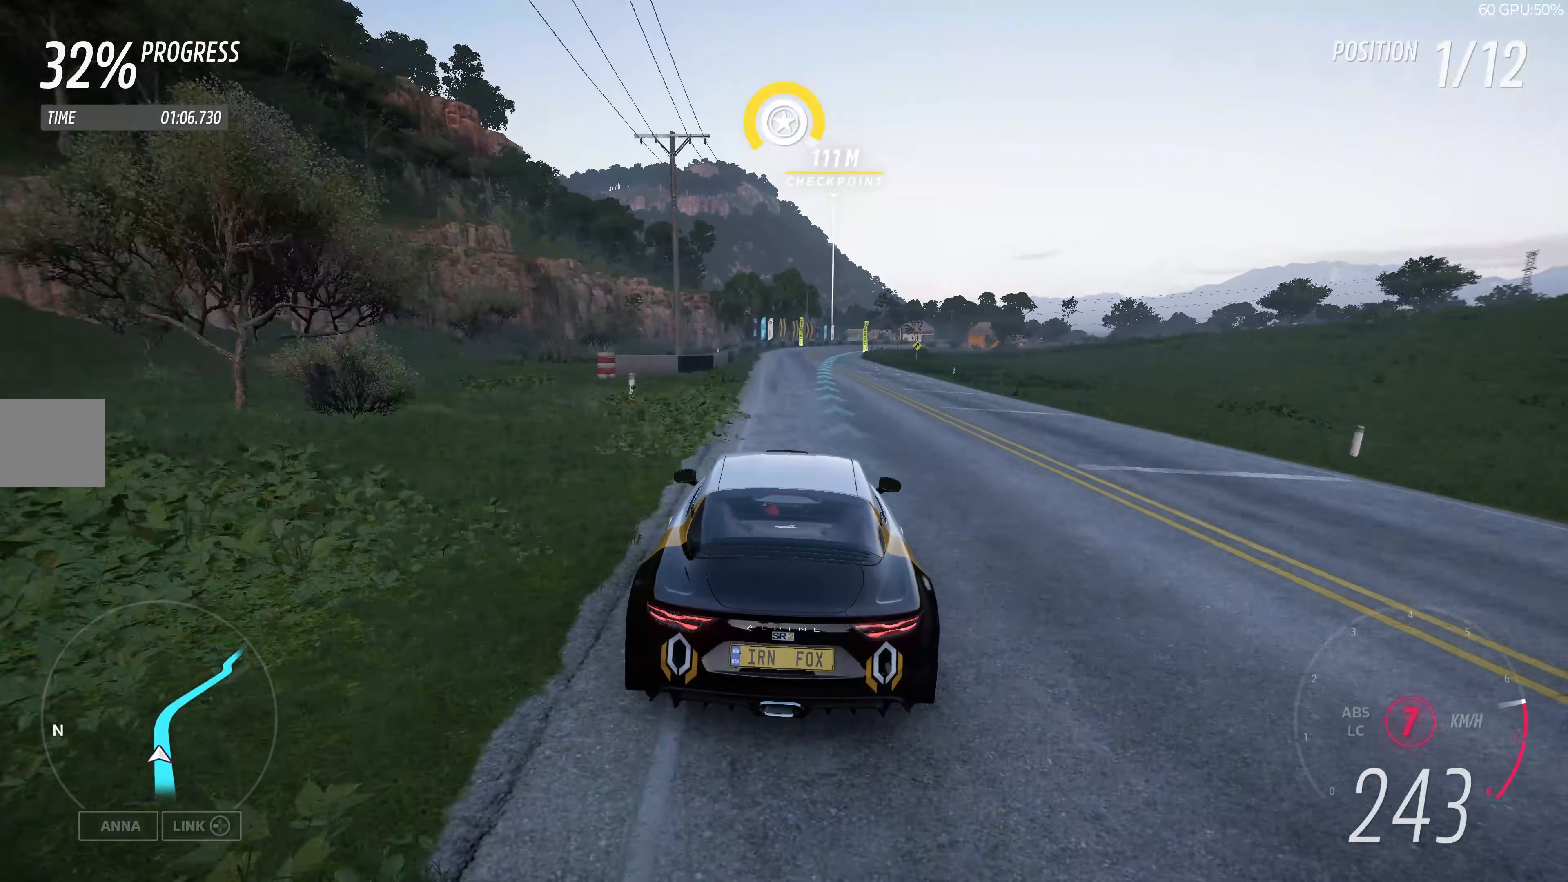
{"dt_ms": 500, "buttons": ["R2"], "left_stick": "up", "right_stick": "center", "events": []}
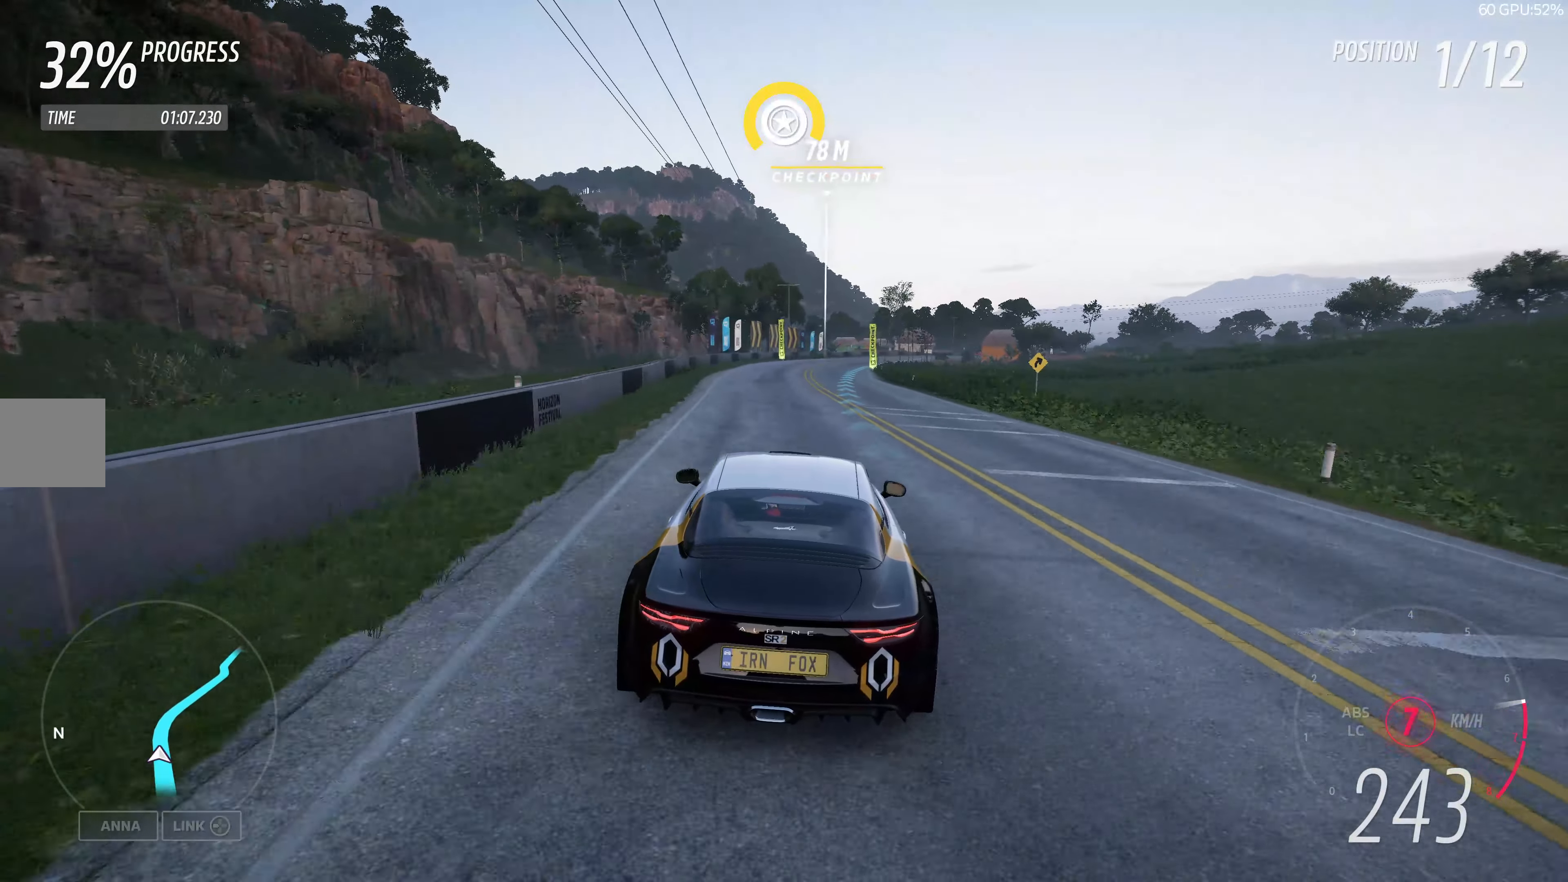
{"dt_ms": 500, "buttons": ["R2"], "left_stick": "up", "right_stick": "center", "events": []}
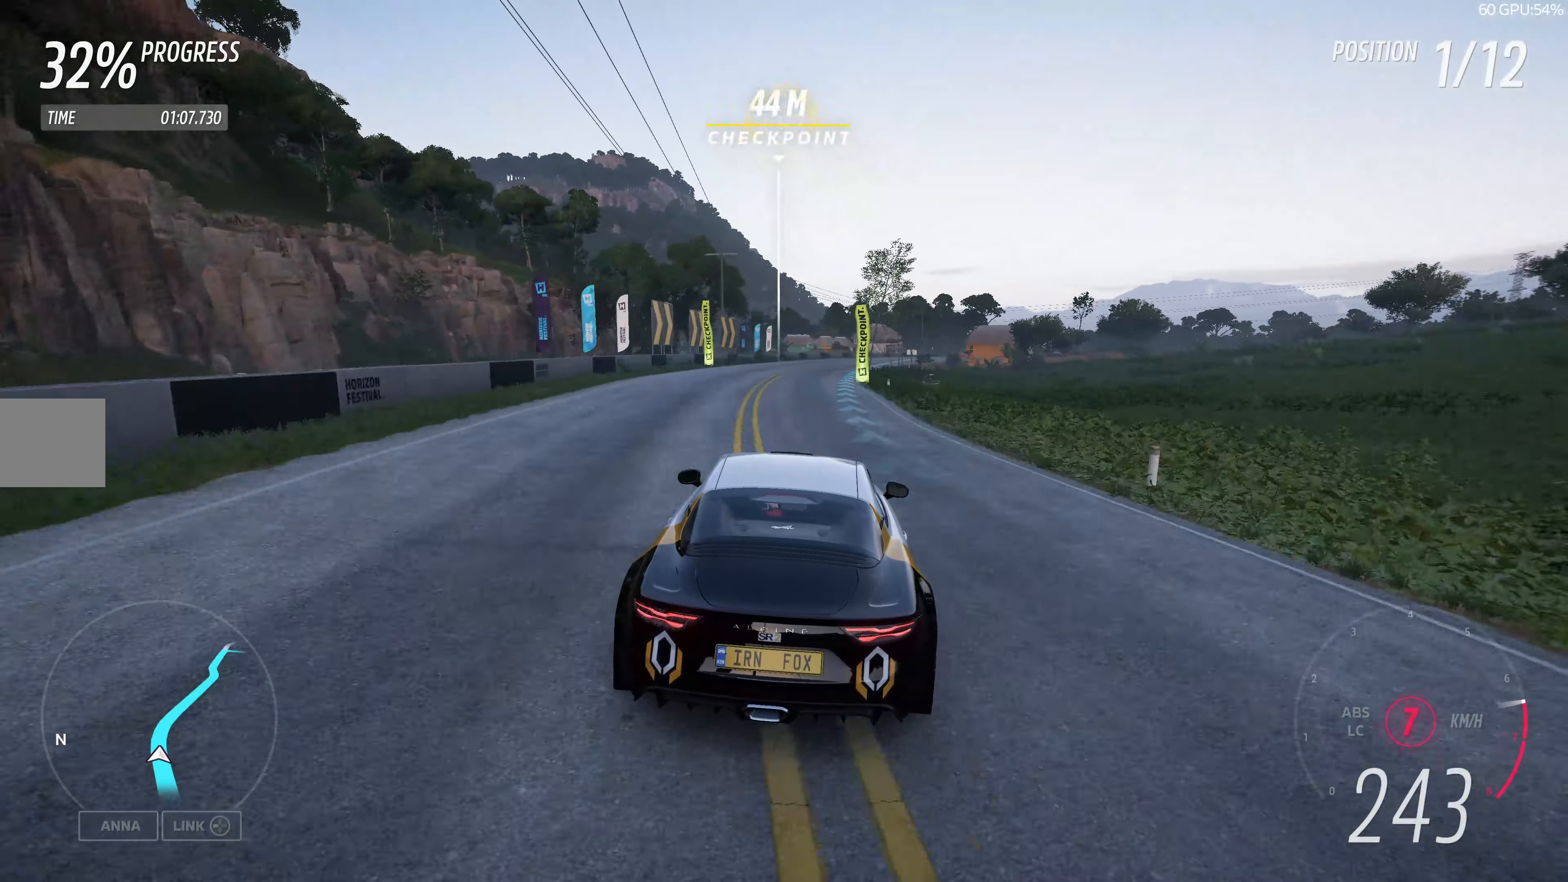
{"dt_ms": 500, "buttons": ["R2"], "left_stick": "up", "right_stick": "center", "events": []}
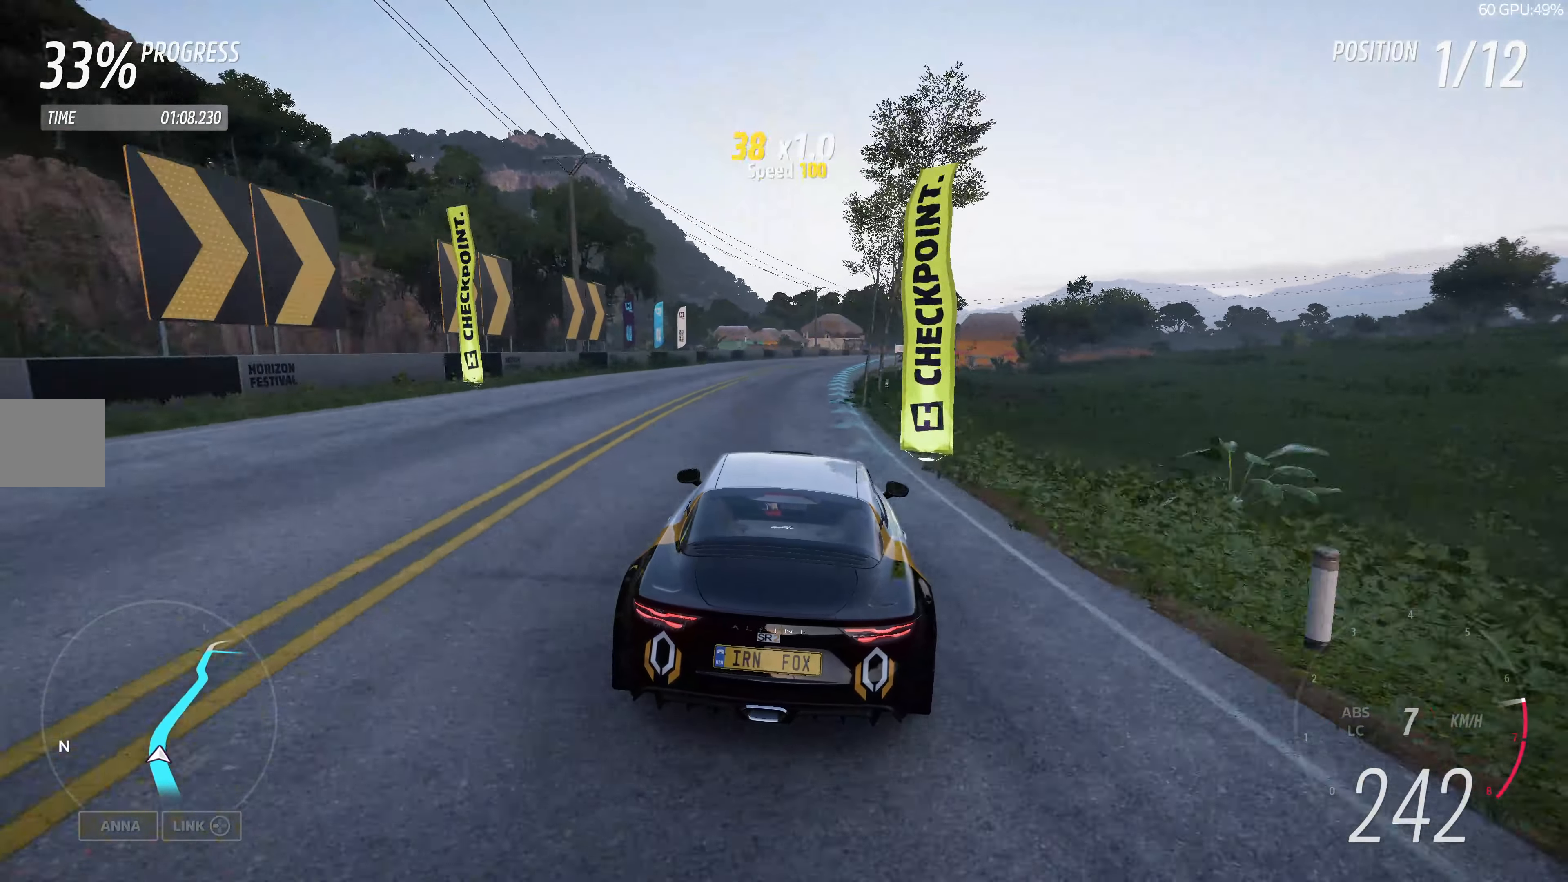
{"dt_ms": 500, "buttons": ["R2"], "left_stick": "up", "right_stick": "center", "events": []}
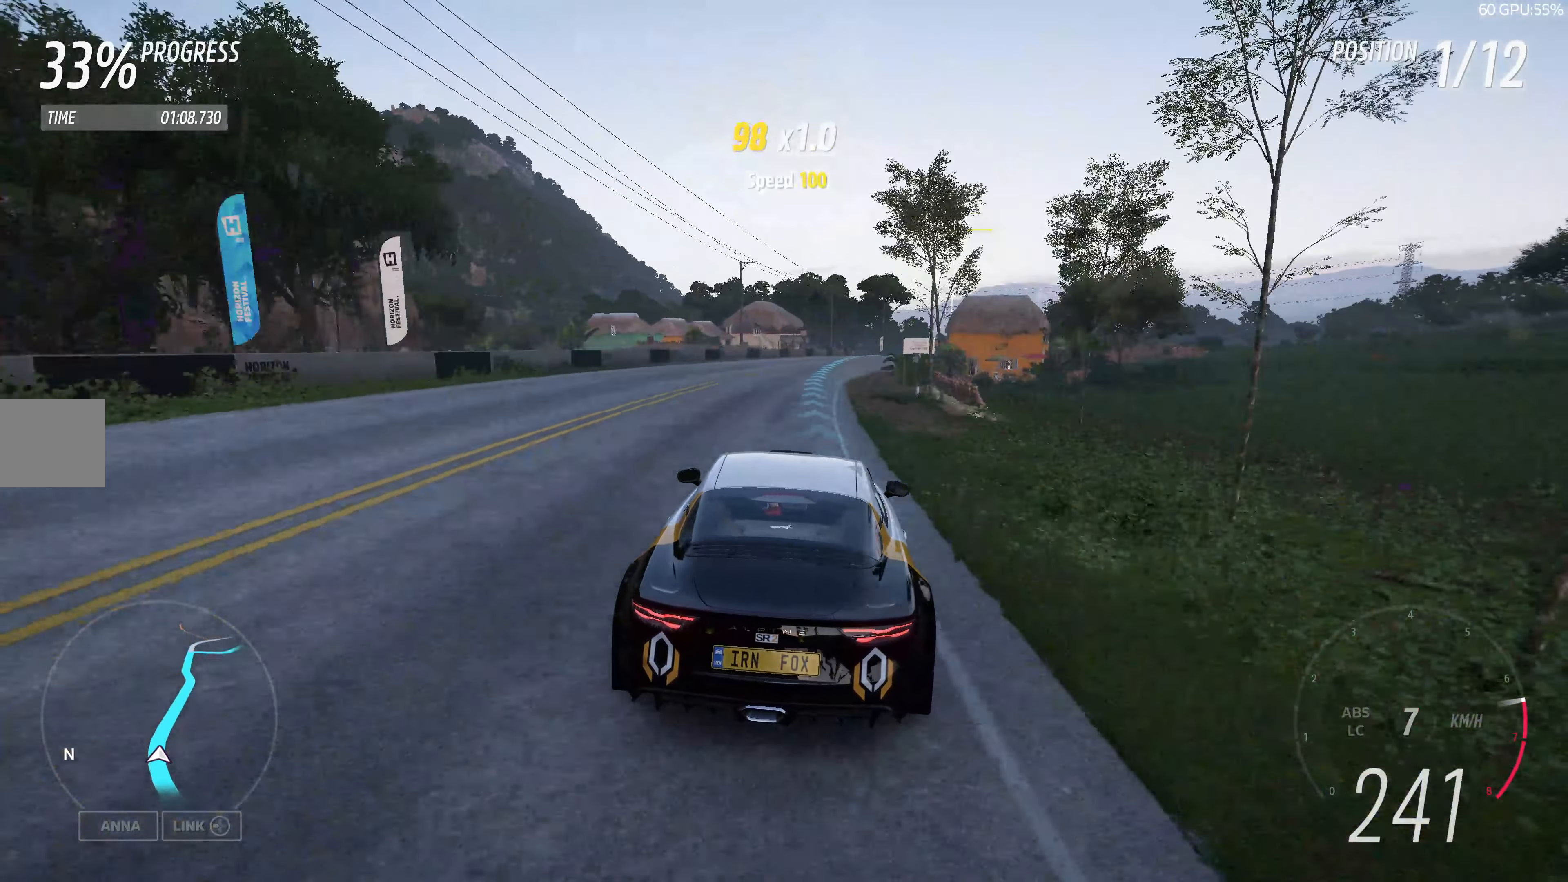
{"dt_ms": 500, "buttons": ["R2"], "left_stick": "up", "right_stick": "center", "events": []}
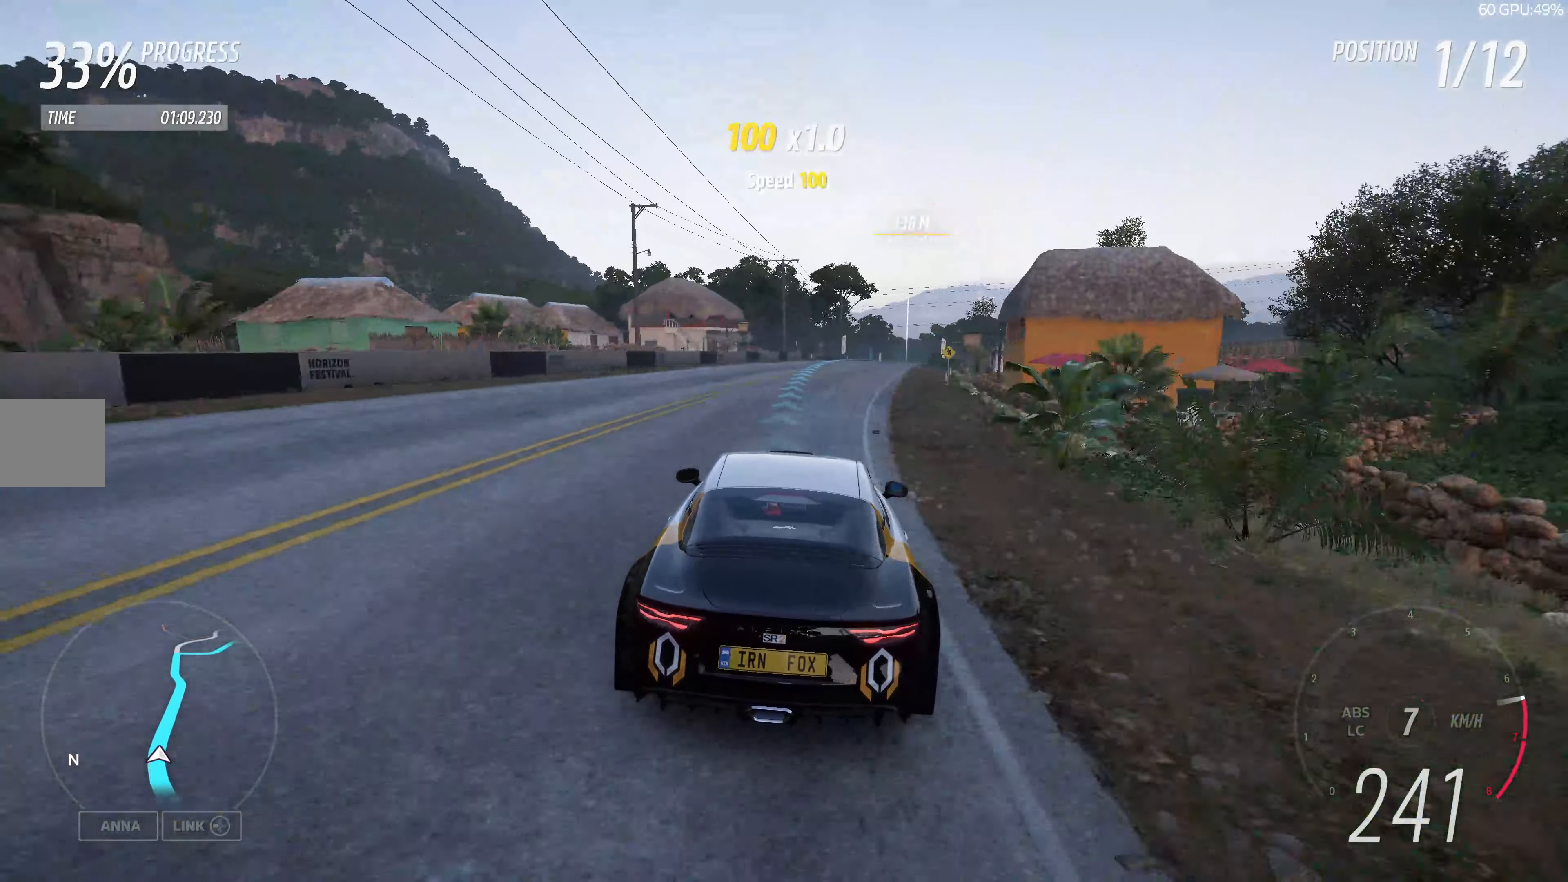
{"dt_ms": 500, "buttons": ["R2"], "left_stick": "up", "right_stick": "center", "events": []}
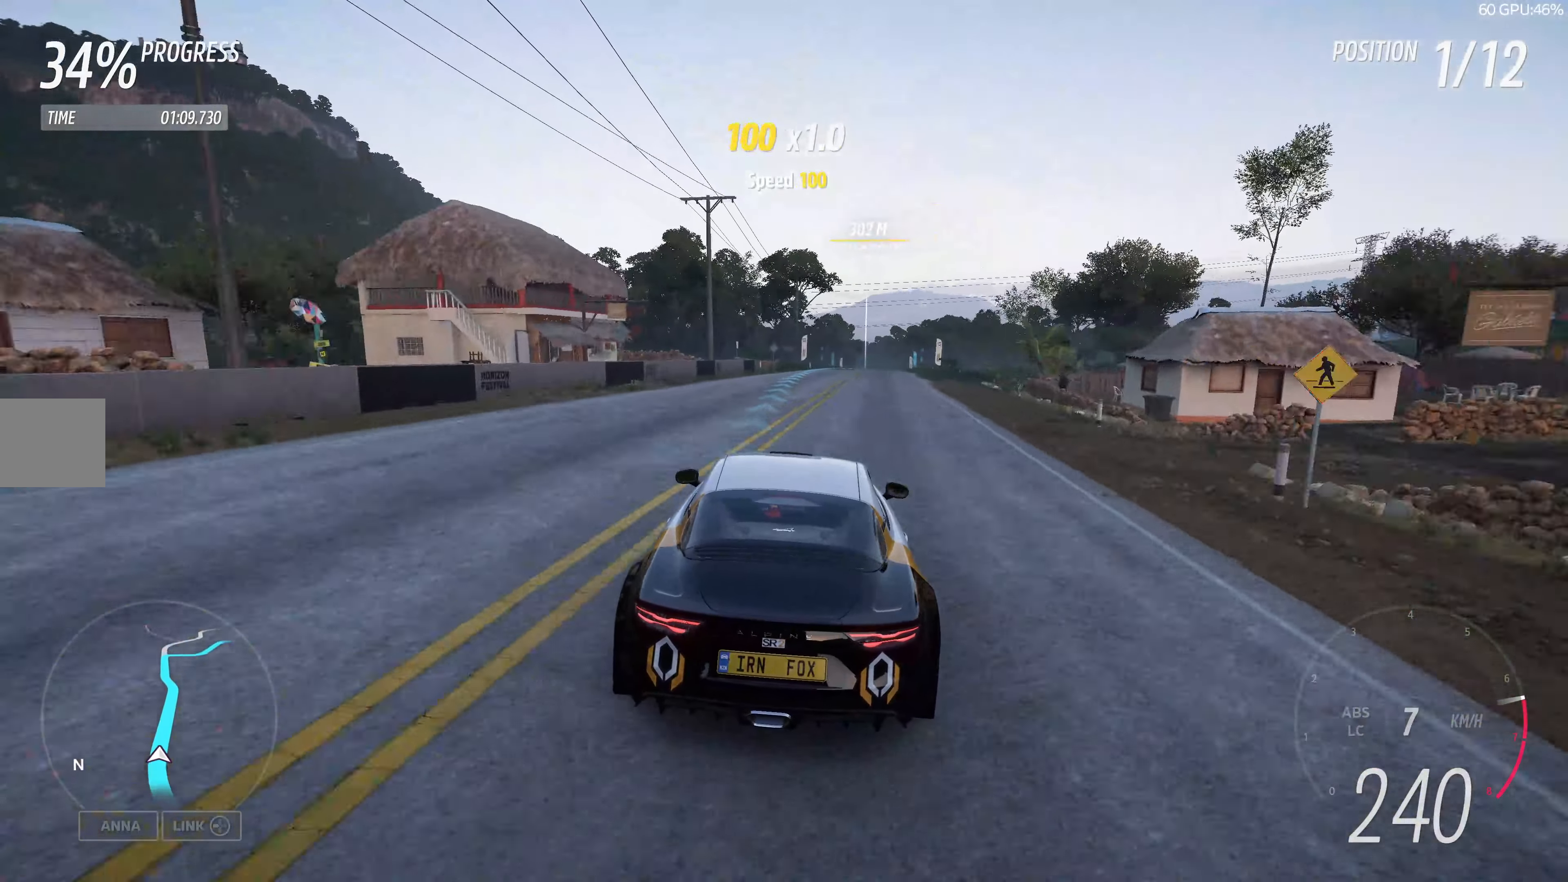
{"dt_ms": 500, "buttons": ["R2"], "left_stick": "up", "right_stick": "center", "events": []}
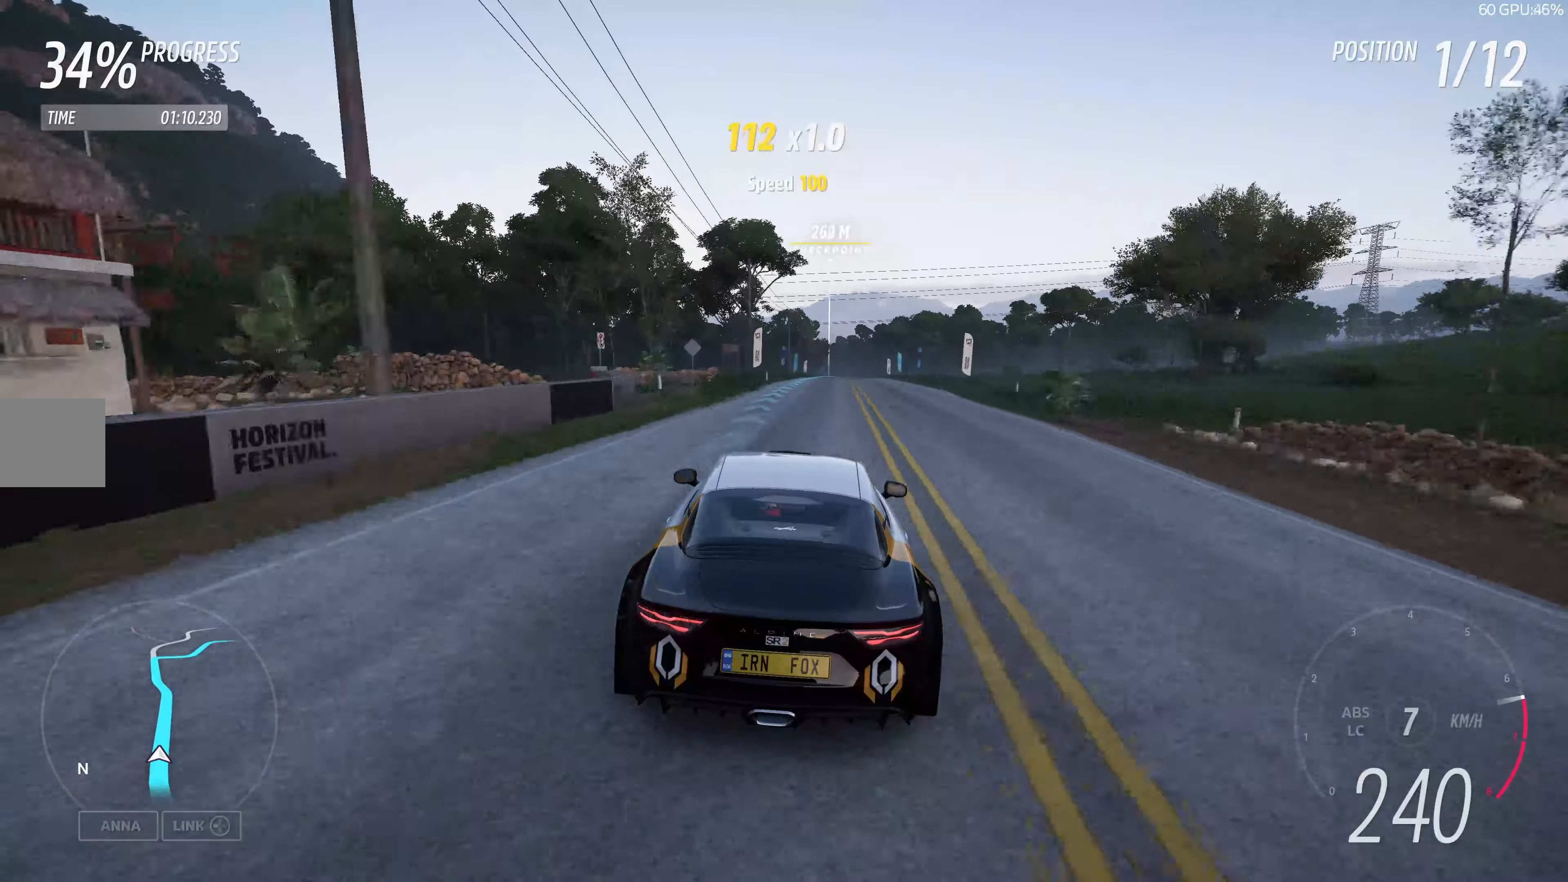
{"dt_ms": 500, "buttons": ["R2"], "left_stick": "up", "right_stick": "center", "events": []}